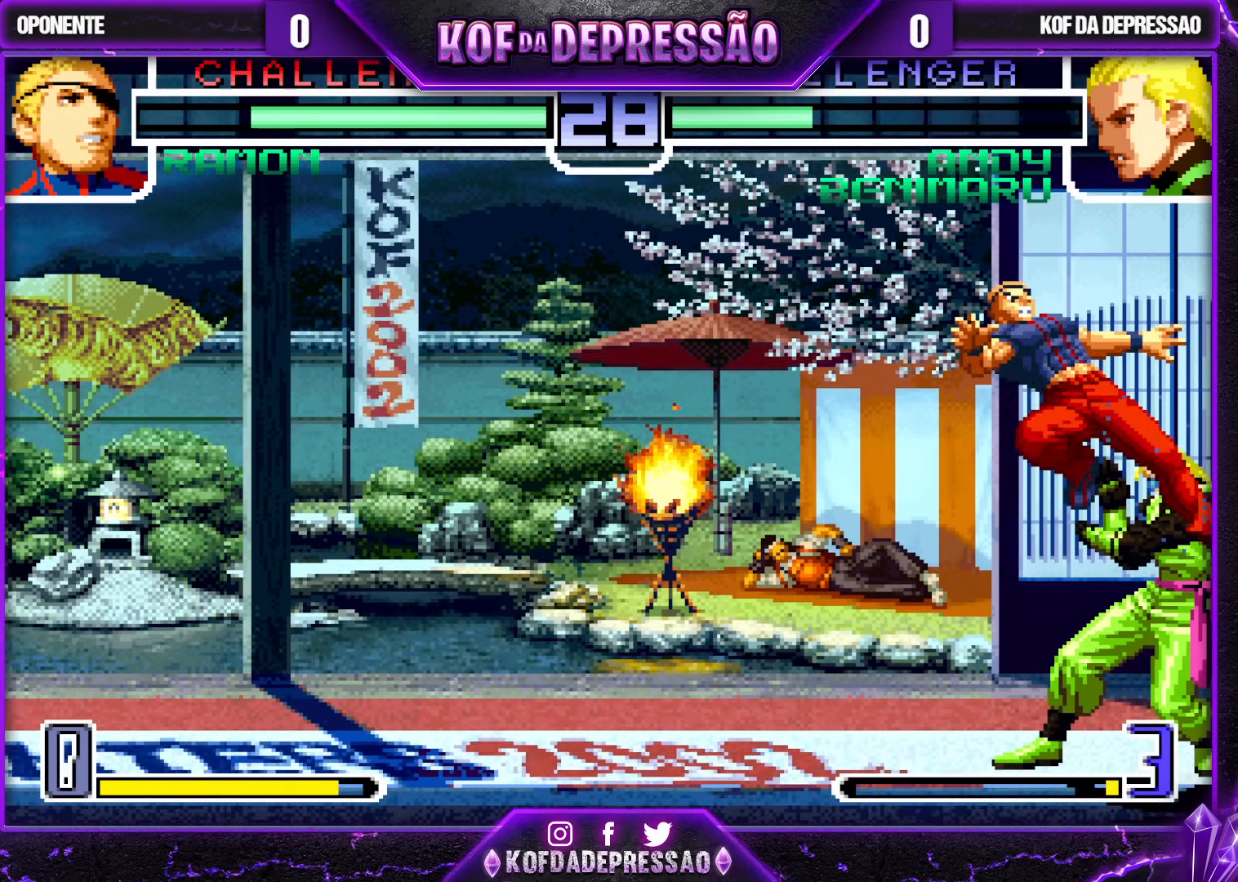
Gameplay with a controller (arcade stick); each line is a JSON object with the inputs held at the frame after it. "events" lists button and stick changes between this image and that frame as [ms after this image, input, new state], when the widget could be followed in between. Not read: L3 R3.
{"buttons": [], "left_stick": "down-right", "events": [[200, "left_stick", "down-right"]]}
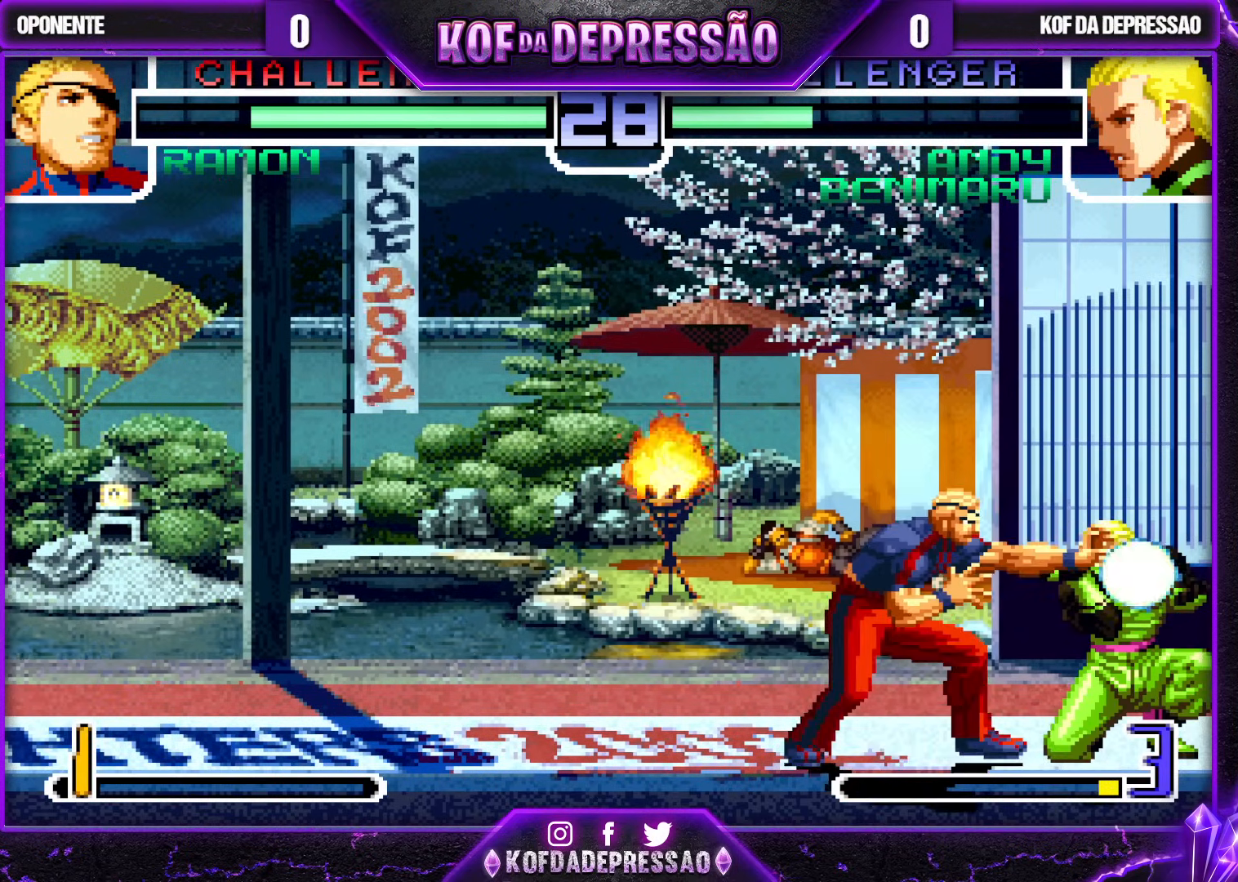
{"buttons": [], "left_stick": "center", "events": [[317, "TRIANGLE", "down"], [333, "SQUARE", "down"], [333, "left_stick", "center"], [400, "SQUARE", "up"], [417, "TRIANGLE", "up"]]}
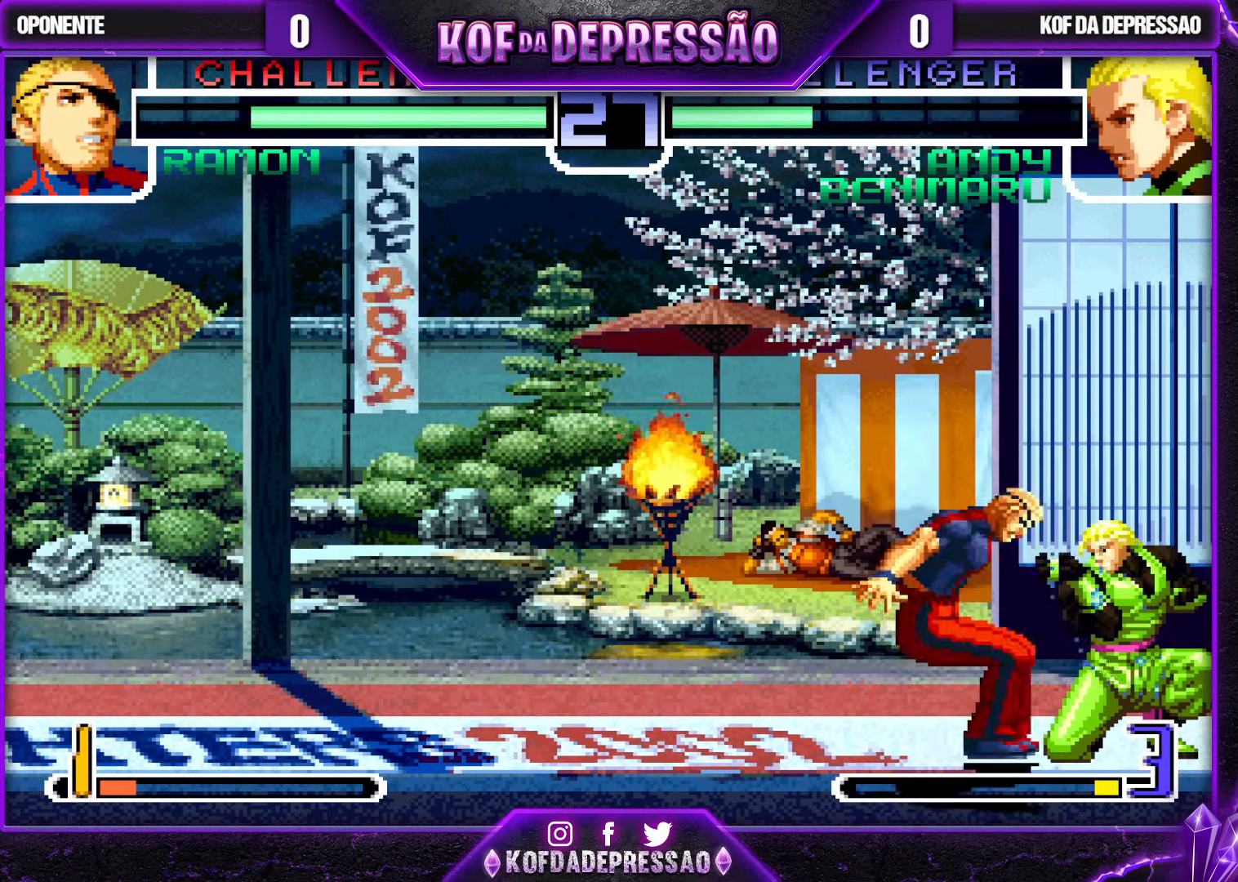
{"buttons": [], "left_stick": "center", "events": []}
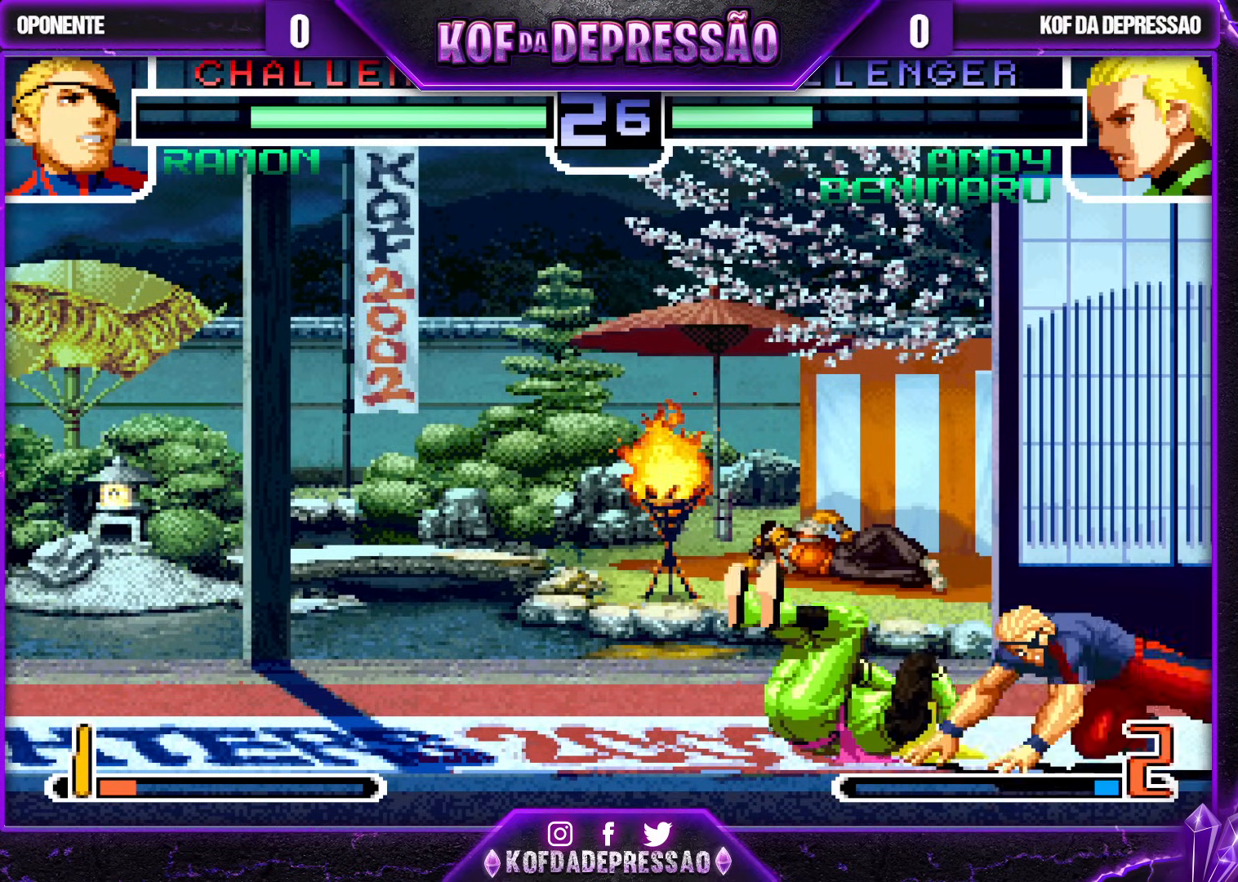
{"buttons": [], "left_stick": "center", "events": [[117, "left_stick", "right"], [217, "left_stick", "center"]]}
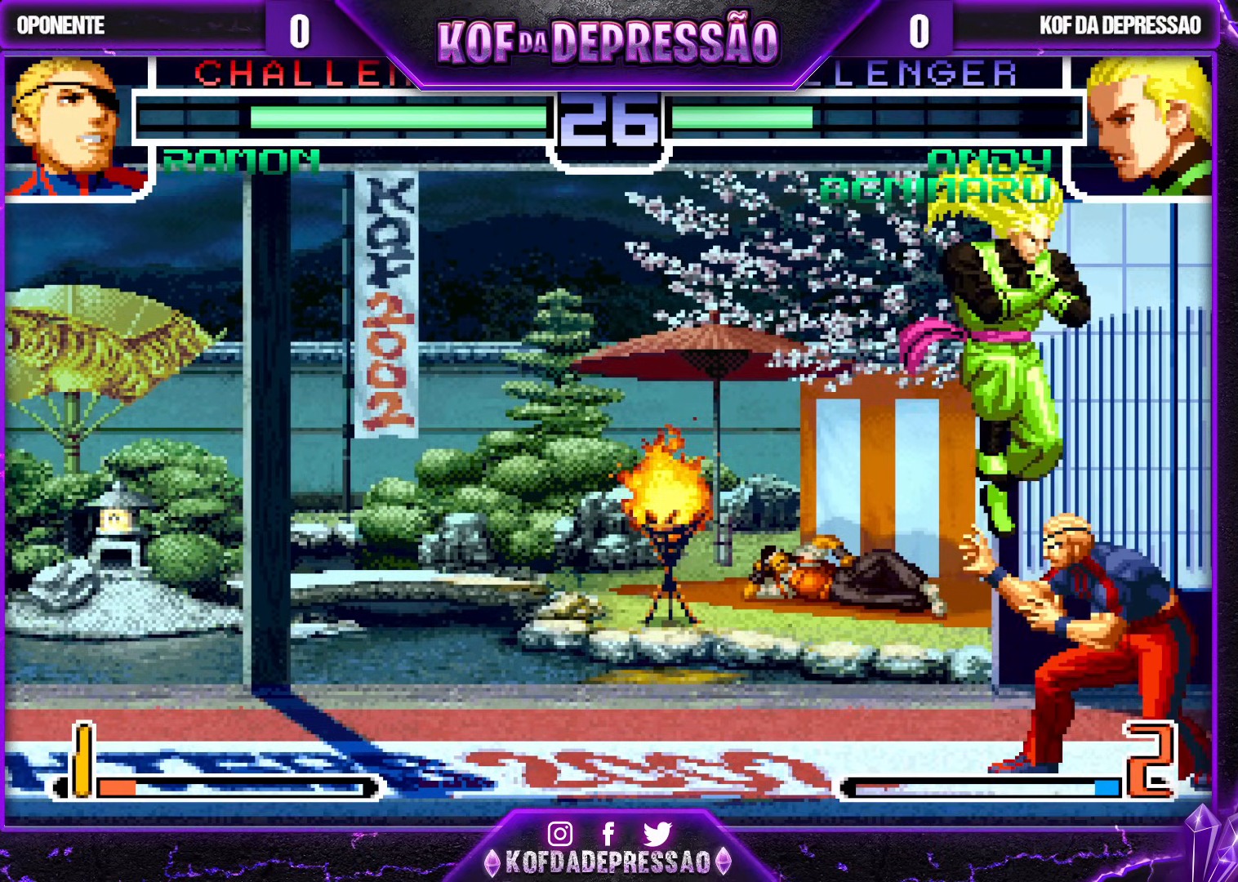
{"buttons": [], "left_stick": "down-right", "events": [[167, "left_stick", "down-right"], [200, "TRIANGLE", "down"], [267, "TRIANGLE", "up"], [350, "SQUARE", "down"], [450, "SQUARE", "up"]]}
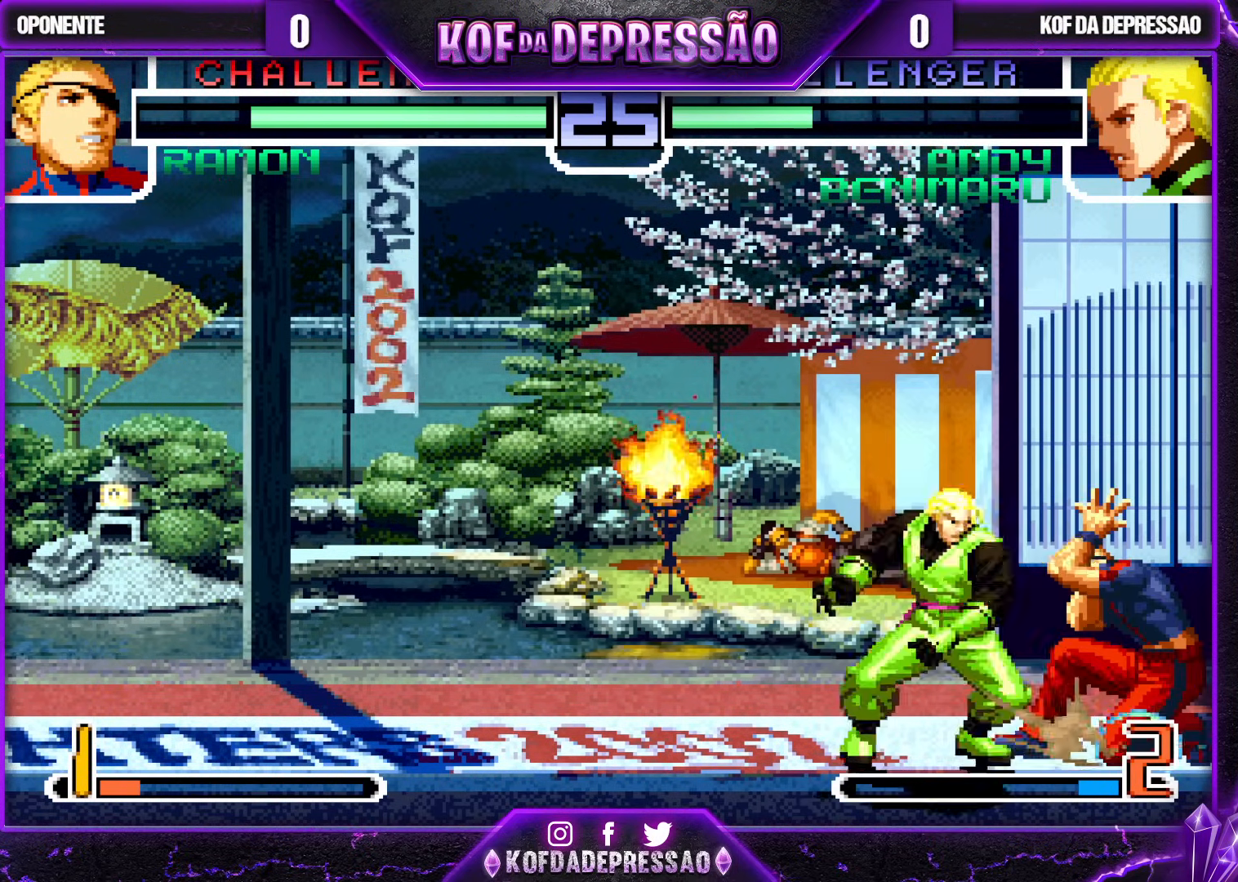
{"buttons": ["SQUARE"], "left_stick": "left", "events": [[17, "left_stick", "right"], [383, "left_stick", "down"], [450, "left_stick", "left"], [467, "SQUARE", "down"]]}
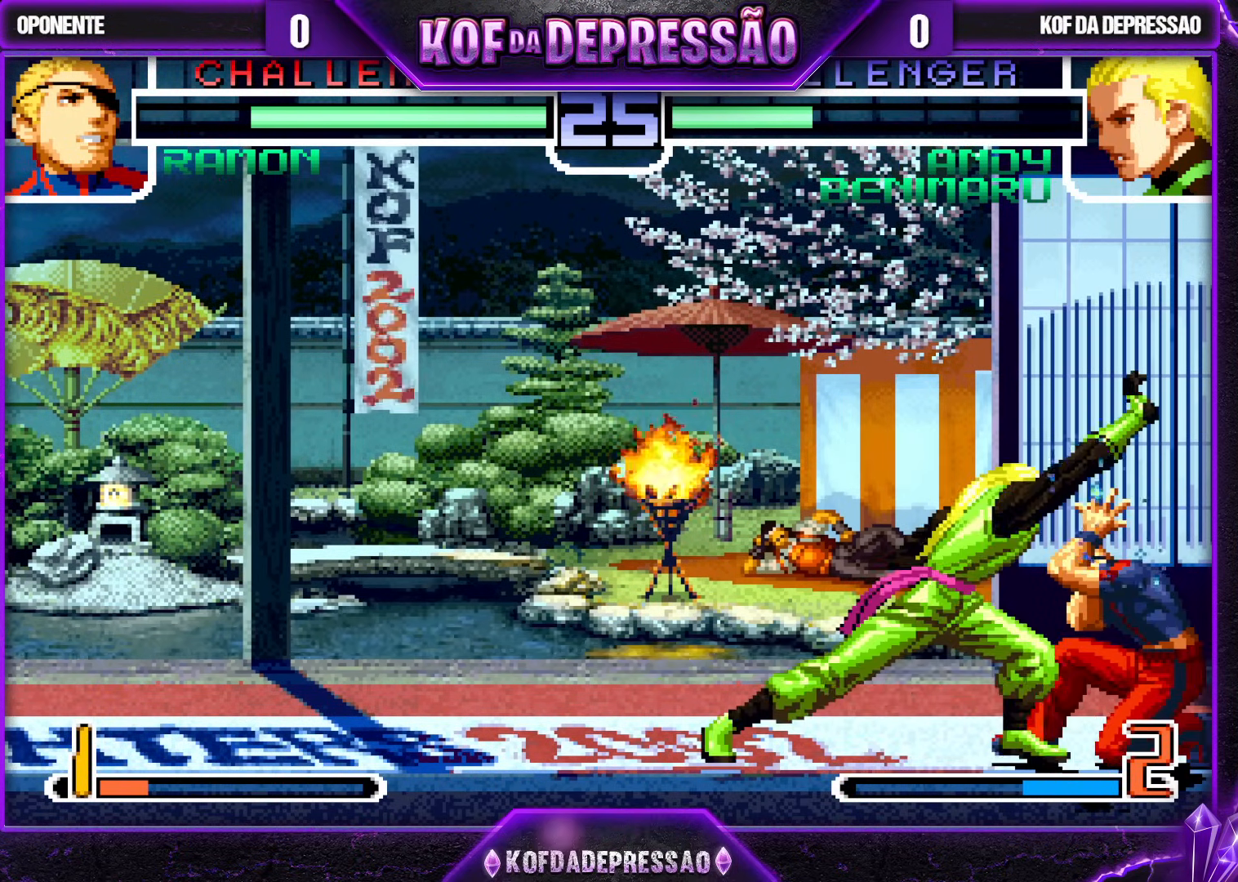
{"buttons": [], "left_stick": "left", "events": [[33, "SQUARE", "up"], [83, "left_stick", "center"], [283, "left_stick", "left"], [350, "left_stick", "center"], [400, "left_stick", "left"]]}
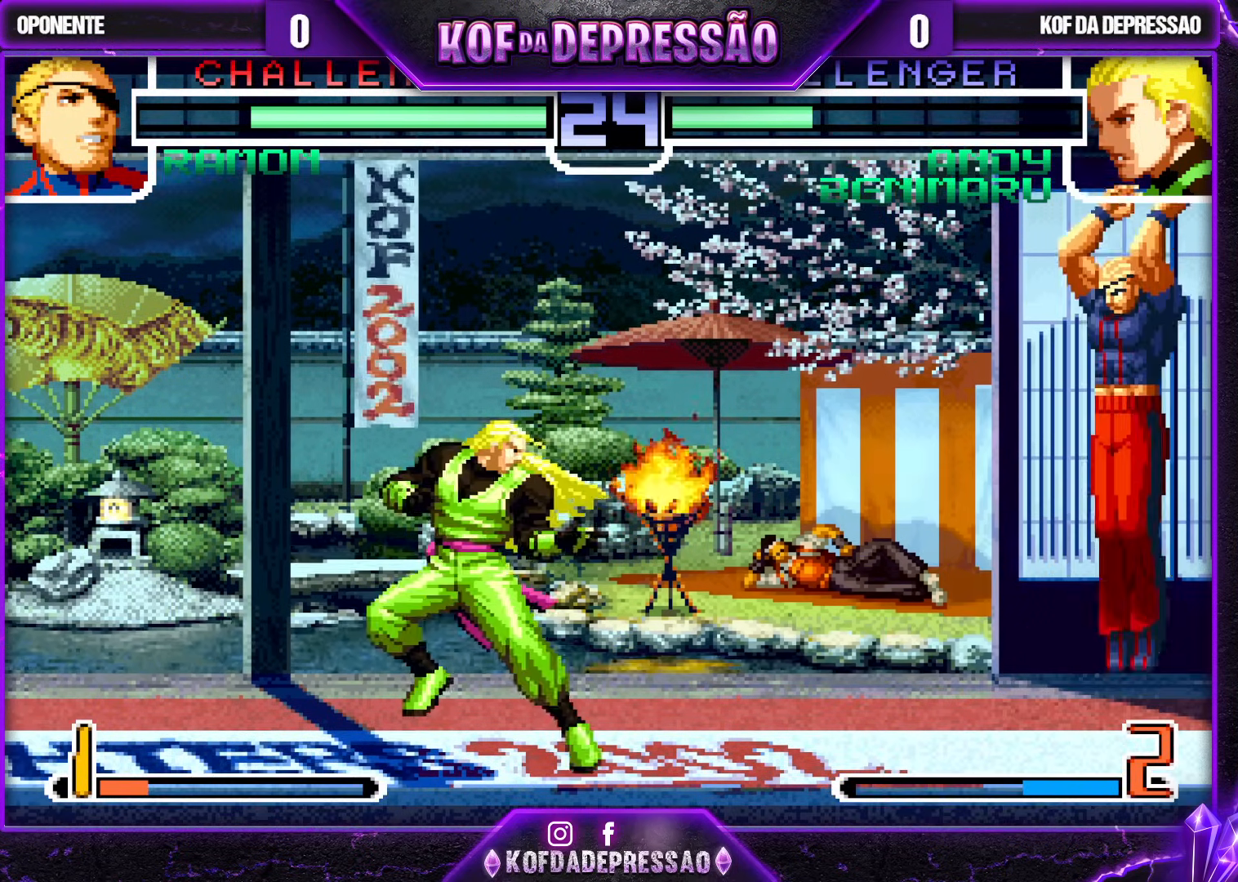
{"buttons": [], "left_stick": "center", "events": [[83, "left_stick", "center"], [183, "left_stick", "down-right"], [250, "left_stick", "up-right"], [317, "left_stick", "center"], [400, "CROSS", "down"], [400, "R1", "down"], [467, "CROSS", "up"], [467, "R1", "up"]]}
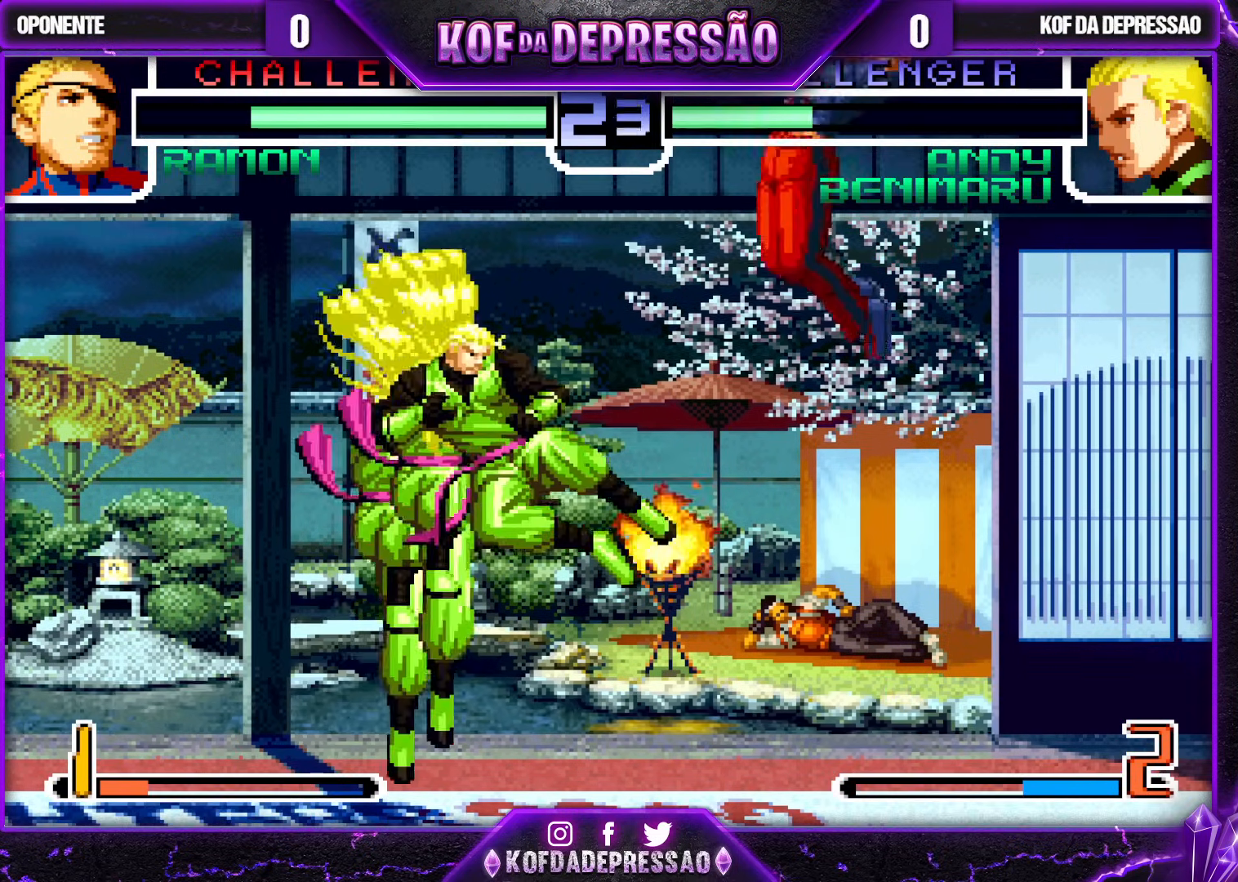
{"buttons": [], "left_stick": "center", "events": []}
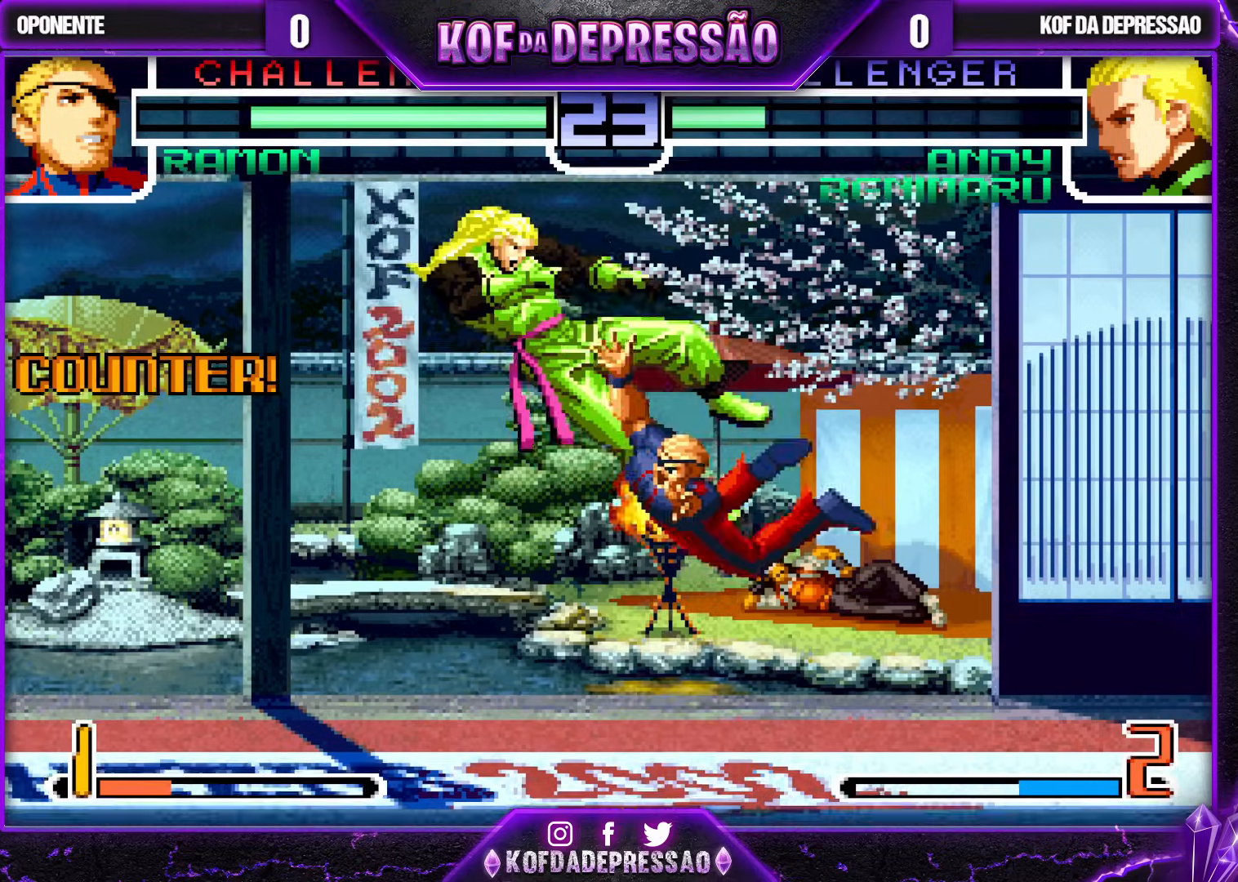
{"buttons": [], "left_stick": "up-left", "events": [[317, "left_stick", "down"], [417, "left_stick", "up-left"], [467, "CROSS", "down"], [500, "CROSS", "up"]]}
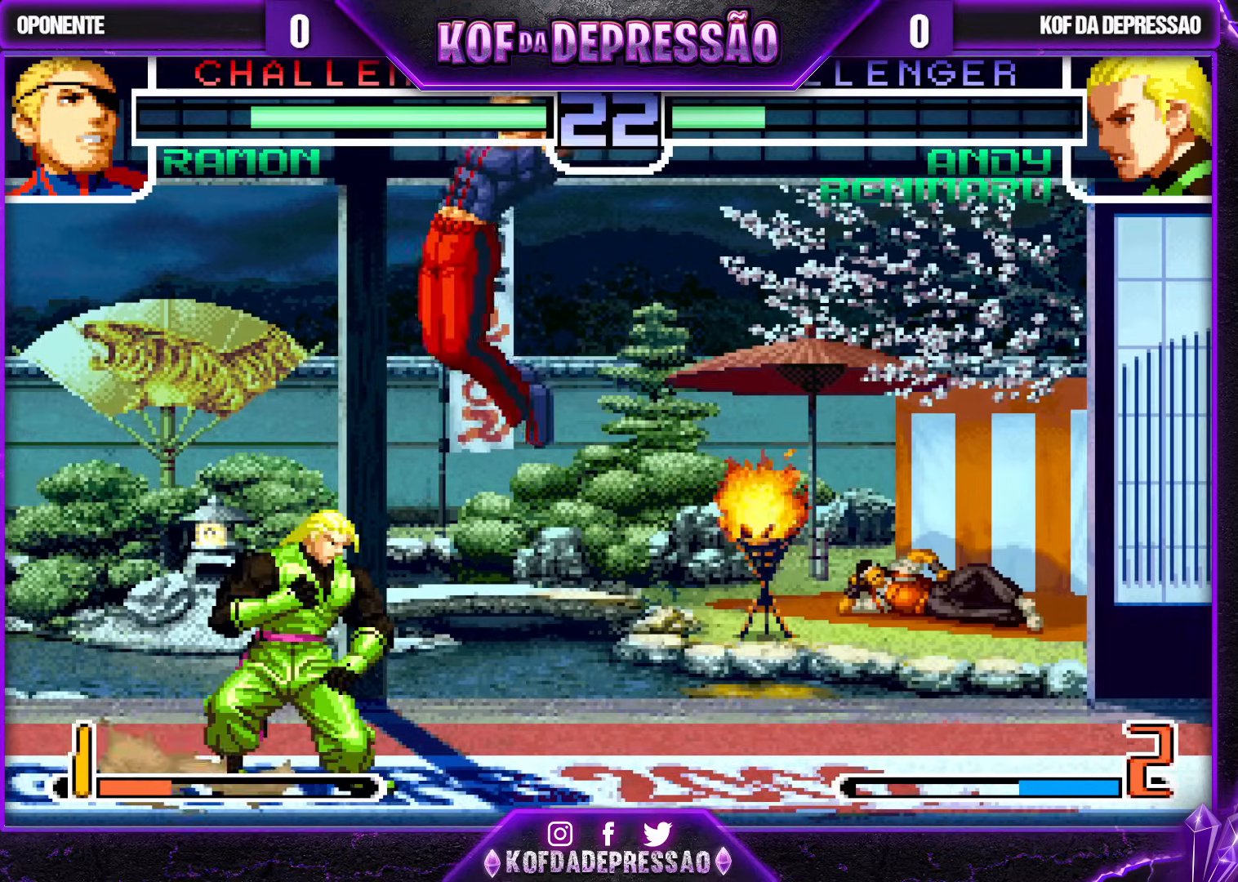
{"buttons": [], "left_stick": "up-left", "events": [[50, "CROSS", "down"], [67, "CROSS", "up"], [83, "CROSS", "down"], [100, "CROSS", "up"]]}
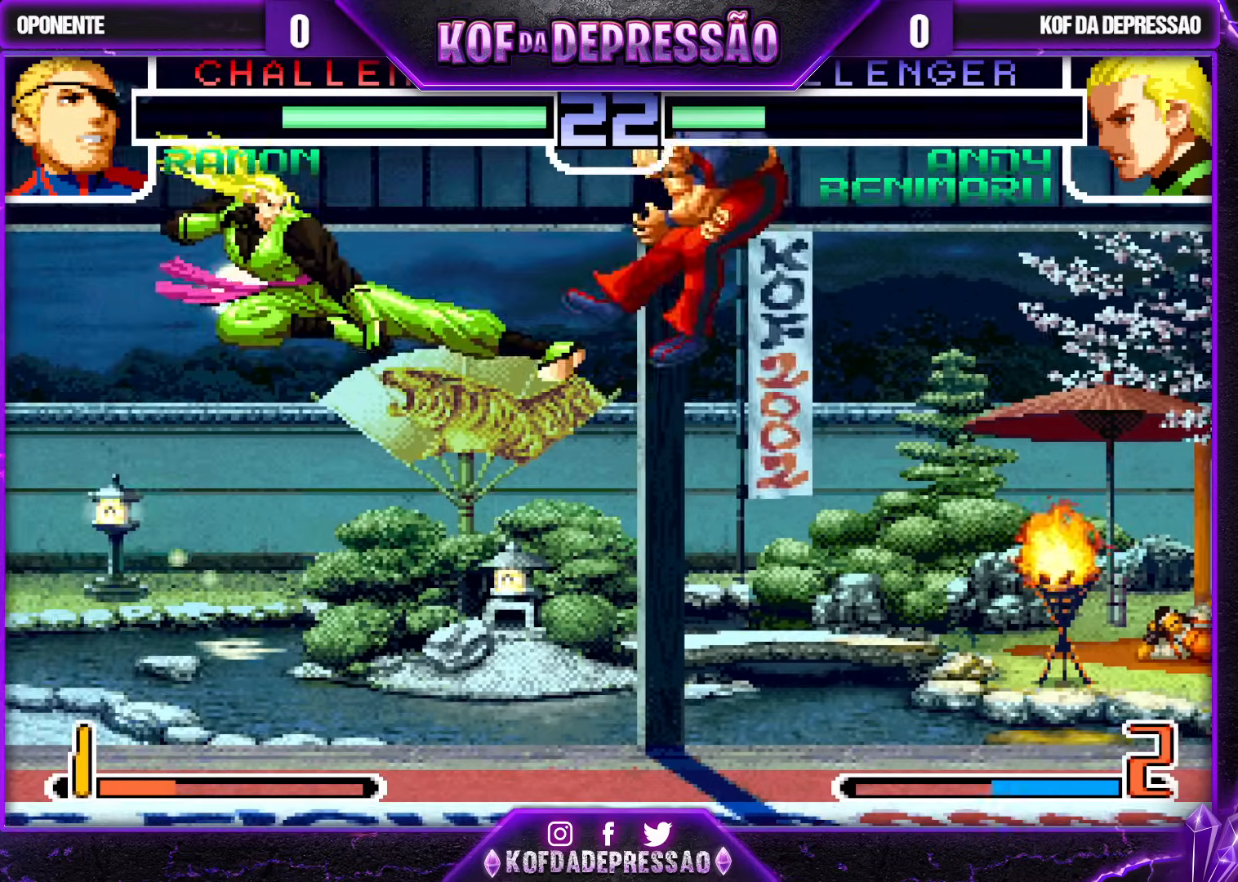
{"buttons": [], "left_stick": "right", "events": [[217, "left_stick", "center"], [317, "left_stick", "right"], [367, "left_stick", "center"], [433, "left_stick", "right"]]}
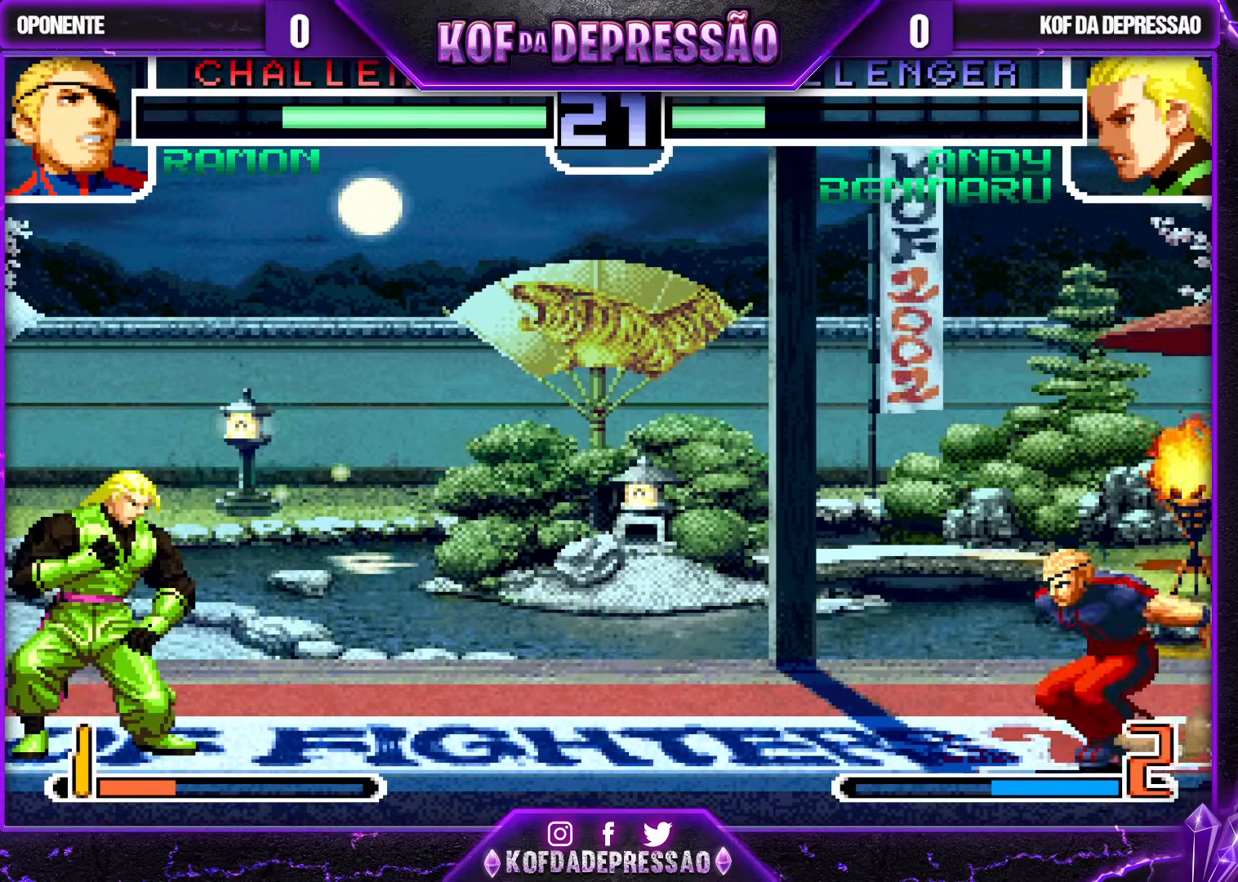
{"buttons": [], "left_stick": "down-right", "events": [[100, "left_stick", "left"], [167, "left_stick", "center"], [217, "left_stick", "left"], [400, "left_stick", "center"], [467, "left_stick", "down-right"]]}
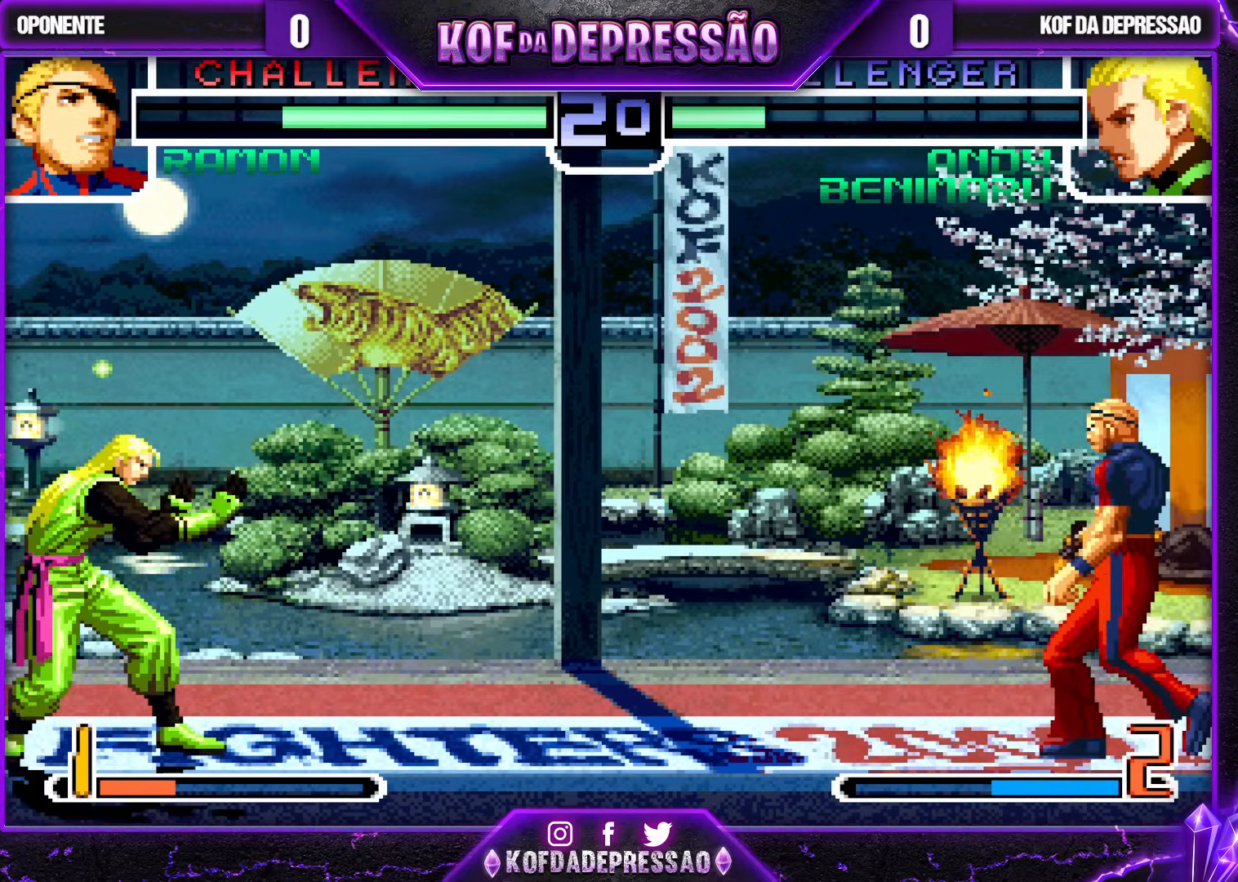
{"buttons": [], "left_stick": "down-left", "events": [[50, "left_stick", "up-right"], [117, "left_stick", "center"], [233, "CROSS", "down"], [233, "R1", "down"], [283, "CROSS", "up"], [300, "R1", "up"], [500, "left_stick", "down-left"]]}
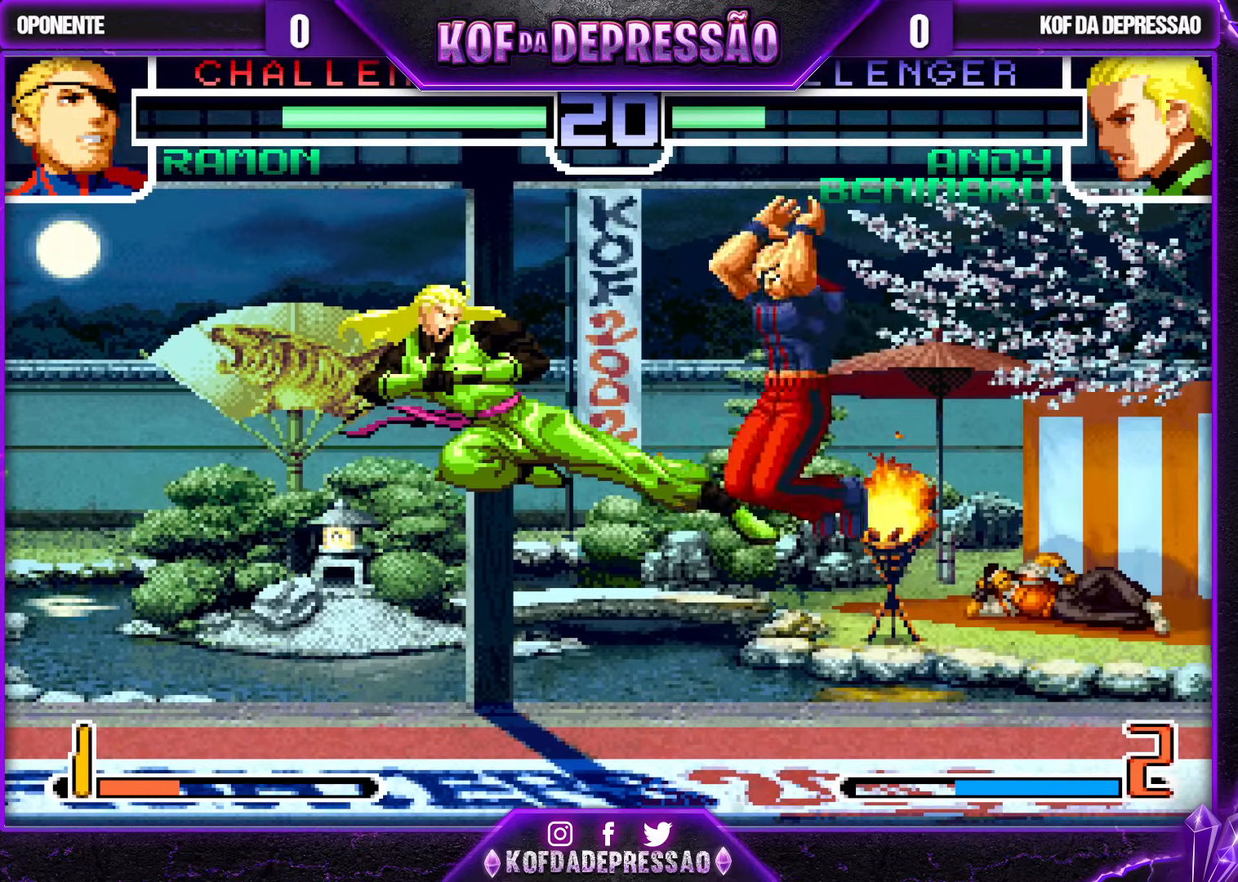
{"buttons": [], "left_stick": "up-right", "events": [[283, "left_stick", "right"], [333, "left_stick", "up-right"]]}
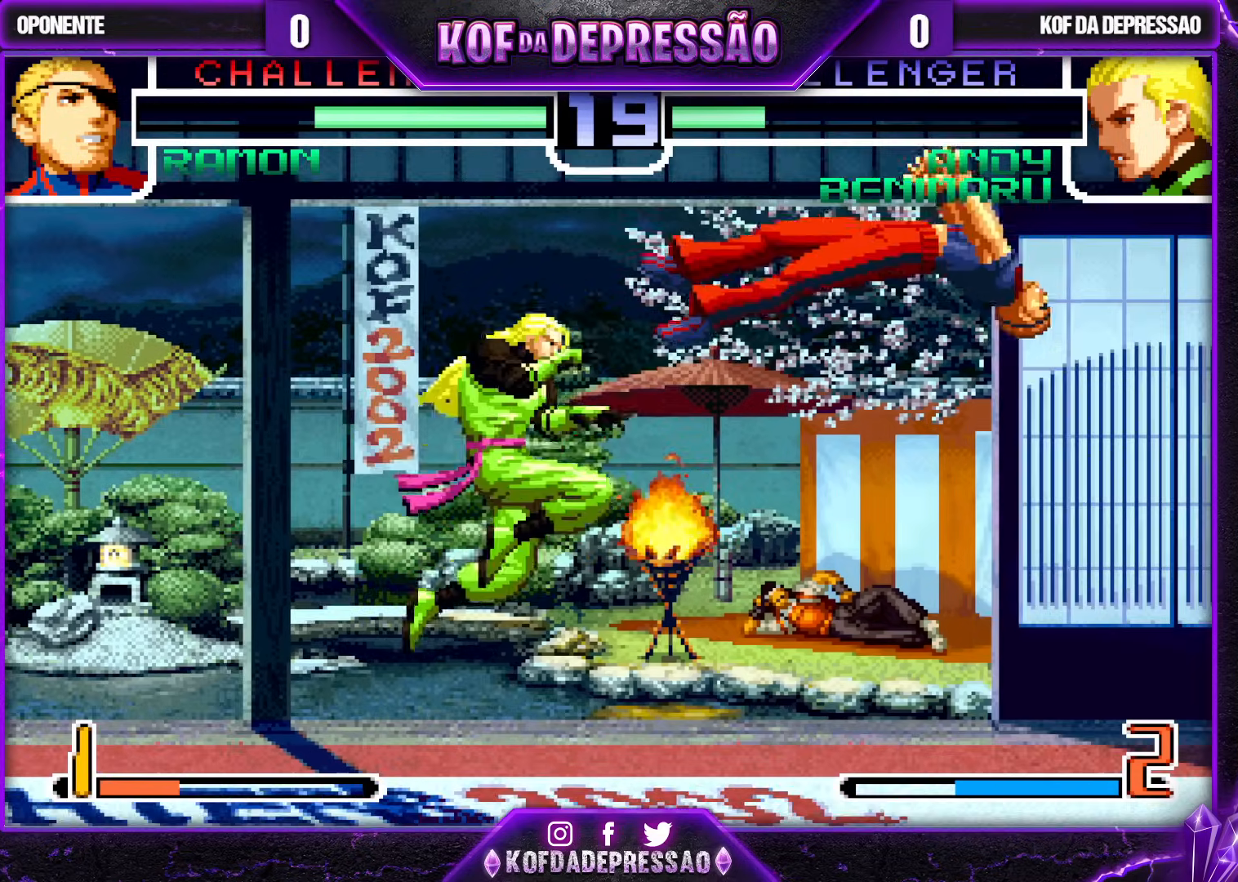
{"buttons": [], "left_stick": "center", "events": [[150, "left_stick", "center"], [333, "CROSS", "down"], [450, "CROSS", "up"]]}
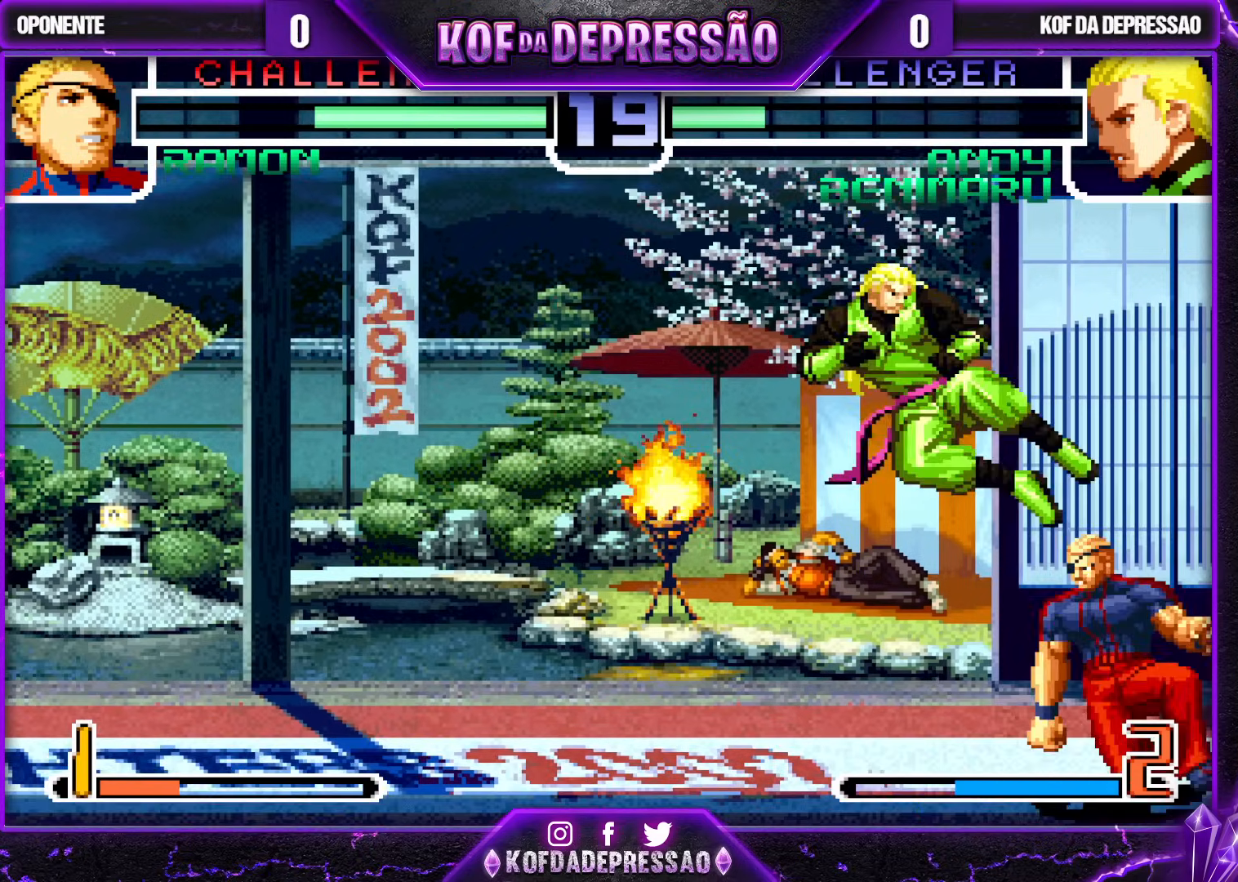
{"buttons": [], "left_stick": "center", "events": [[83, "left_stick", "up"], [400, "left_stick", "center"]]}
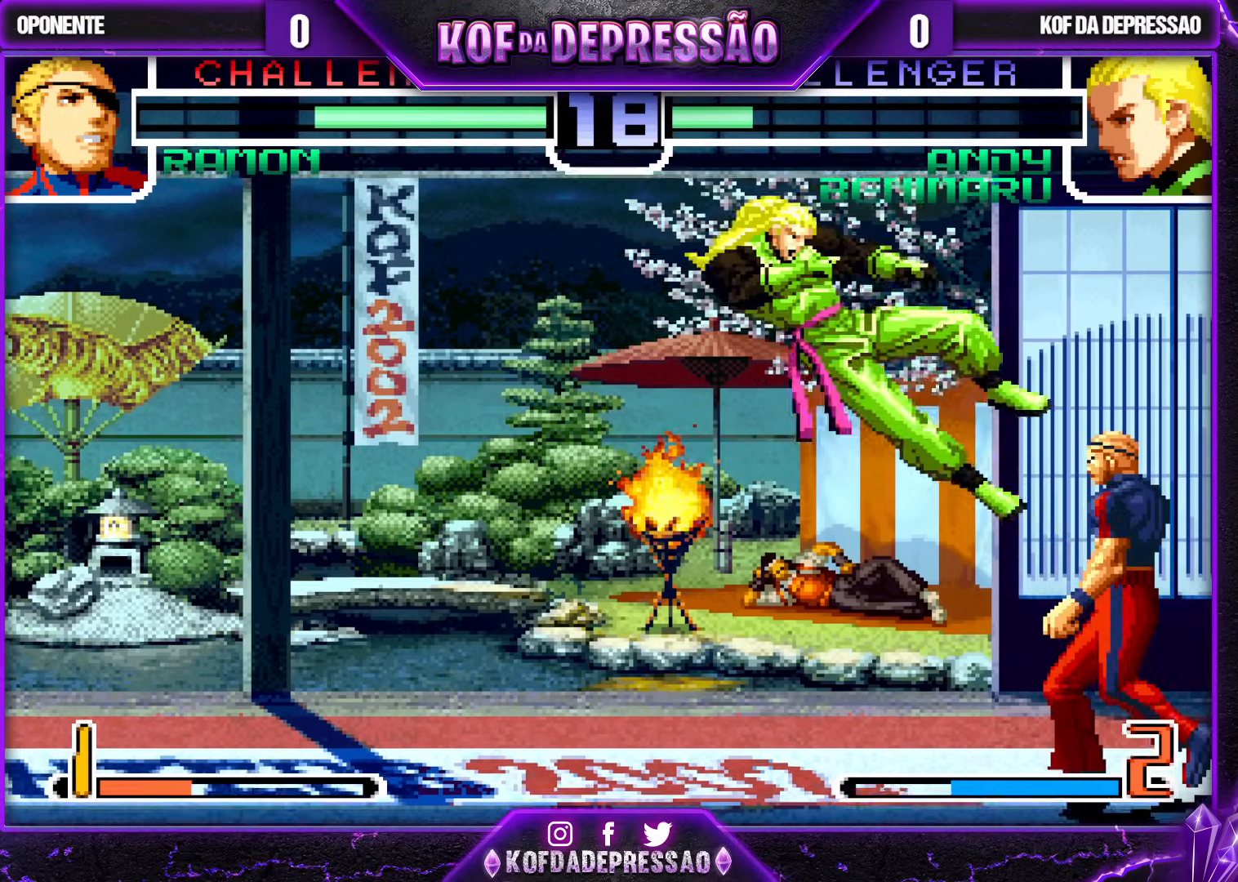
{"buttons": [], "left_stick": "left", "events": [[300, "left_stick", "left"], [417, "SQUARE", "down"], [417, "TRIANGLE", "down"], [483, "SQUARE", "up"], [500, "TRIANGLE", "up"]]}
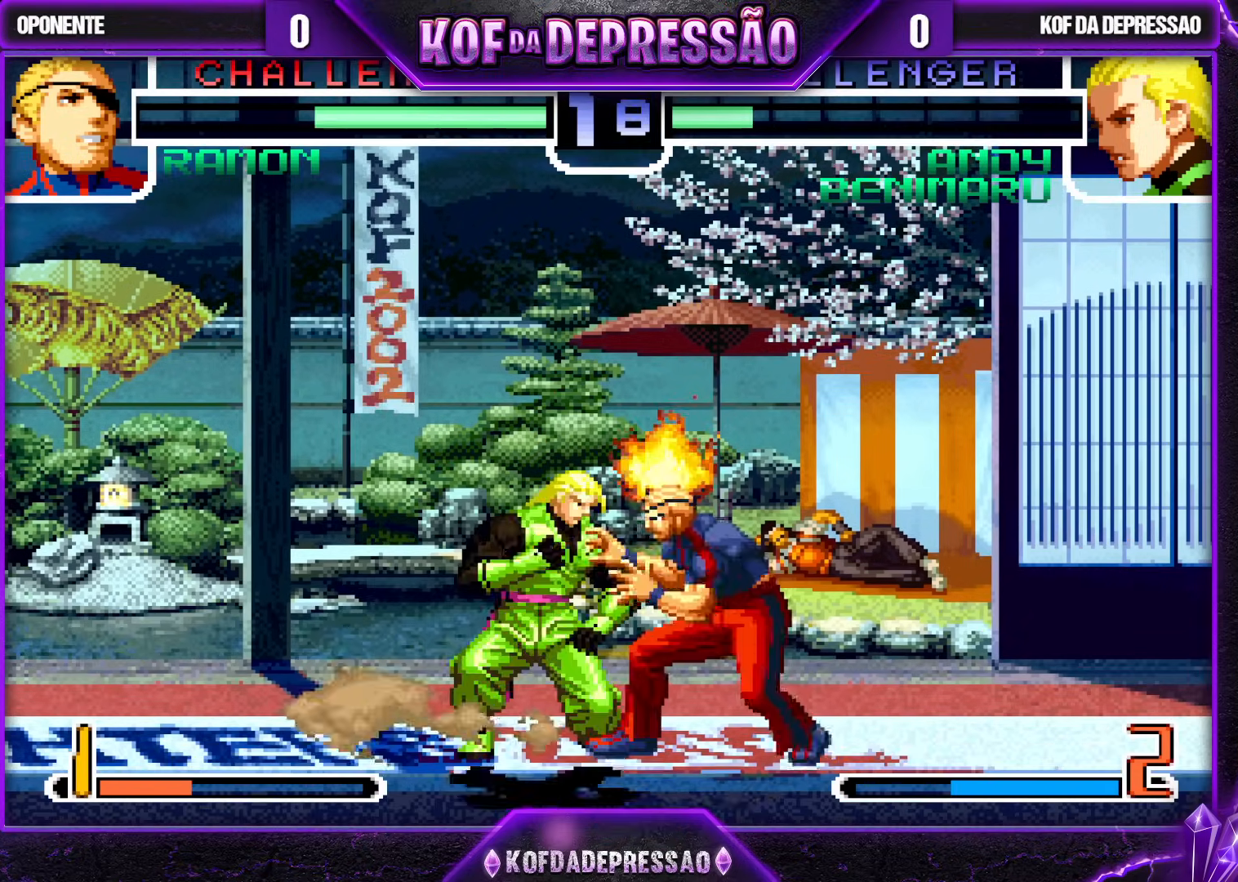
{"buttons": [], "left_stick": "down-left", "events": [[450, "left_stick", "down-left"]]}
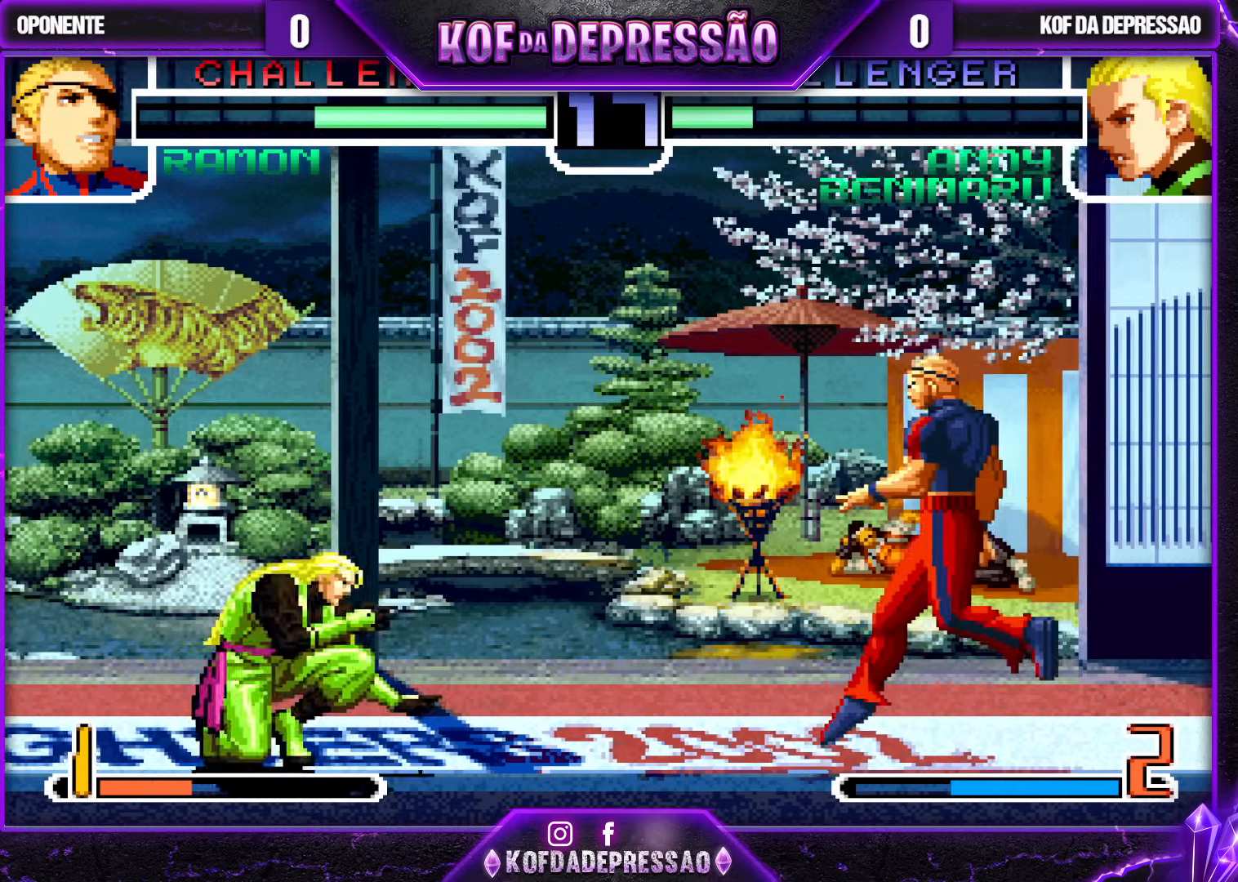
{"buttons": [], "left_stick": "down-left", "events": []}
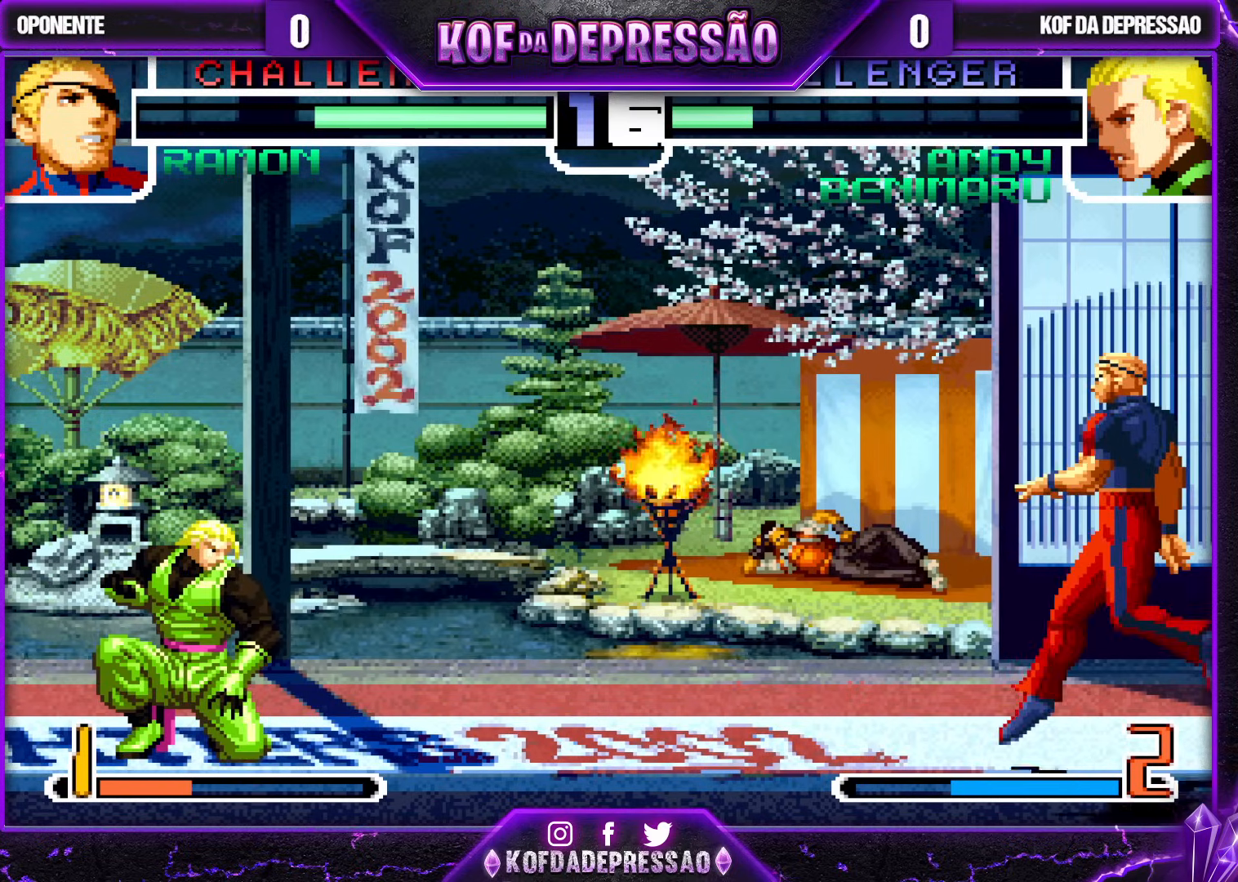
{"buttons": [], "left_stick": "down", "events": [[67, "left_stick", "left"], [250, "left_stick", "center"], [317, "left_stick", "left"], [483, "left_stick", "down"]]}
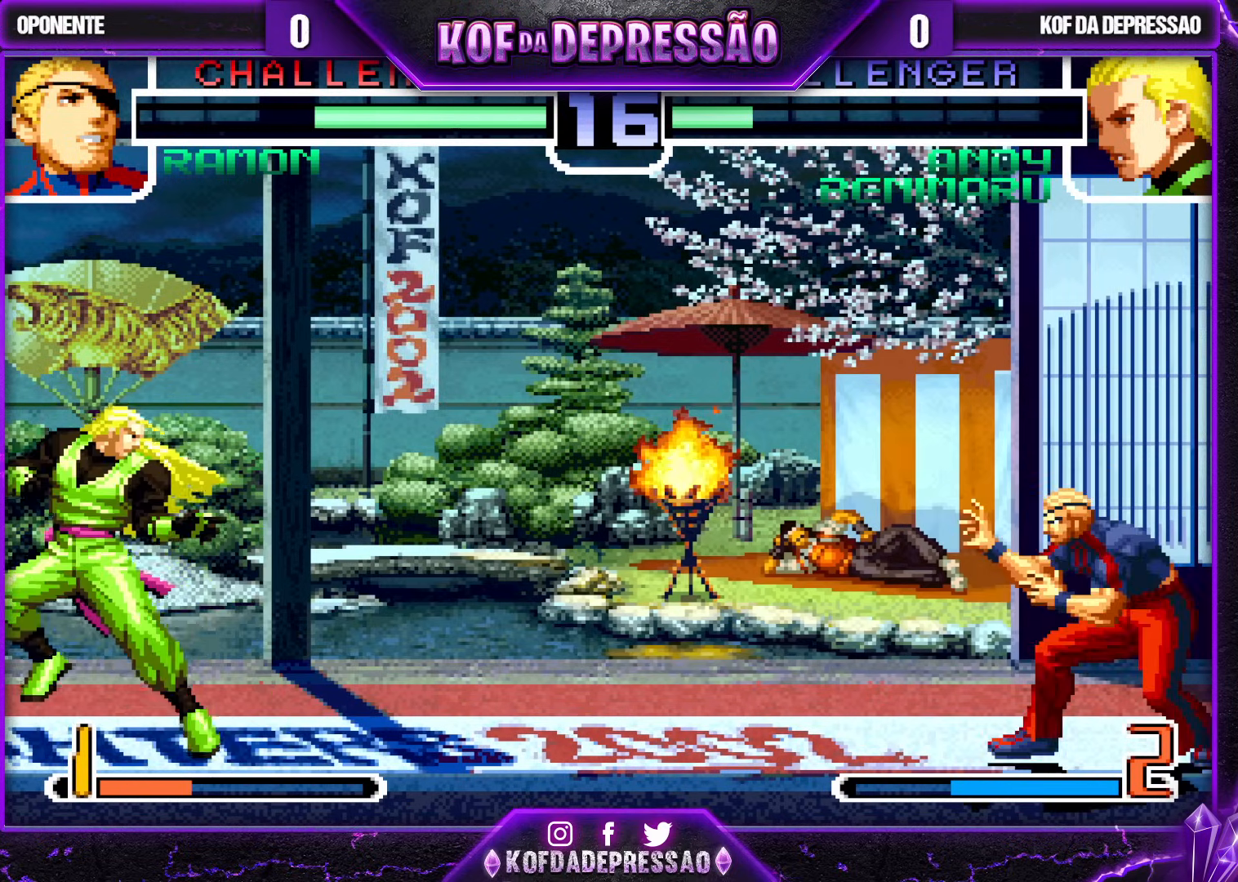
{"buttons": [], "left_stick": "center", "events": [[83, "left_stick", "right"], [117, "TRIANGLE", "down"], [150, "left_stick", "center"], [233, "TRIANGLE", "up"]]}
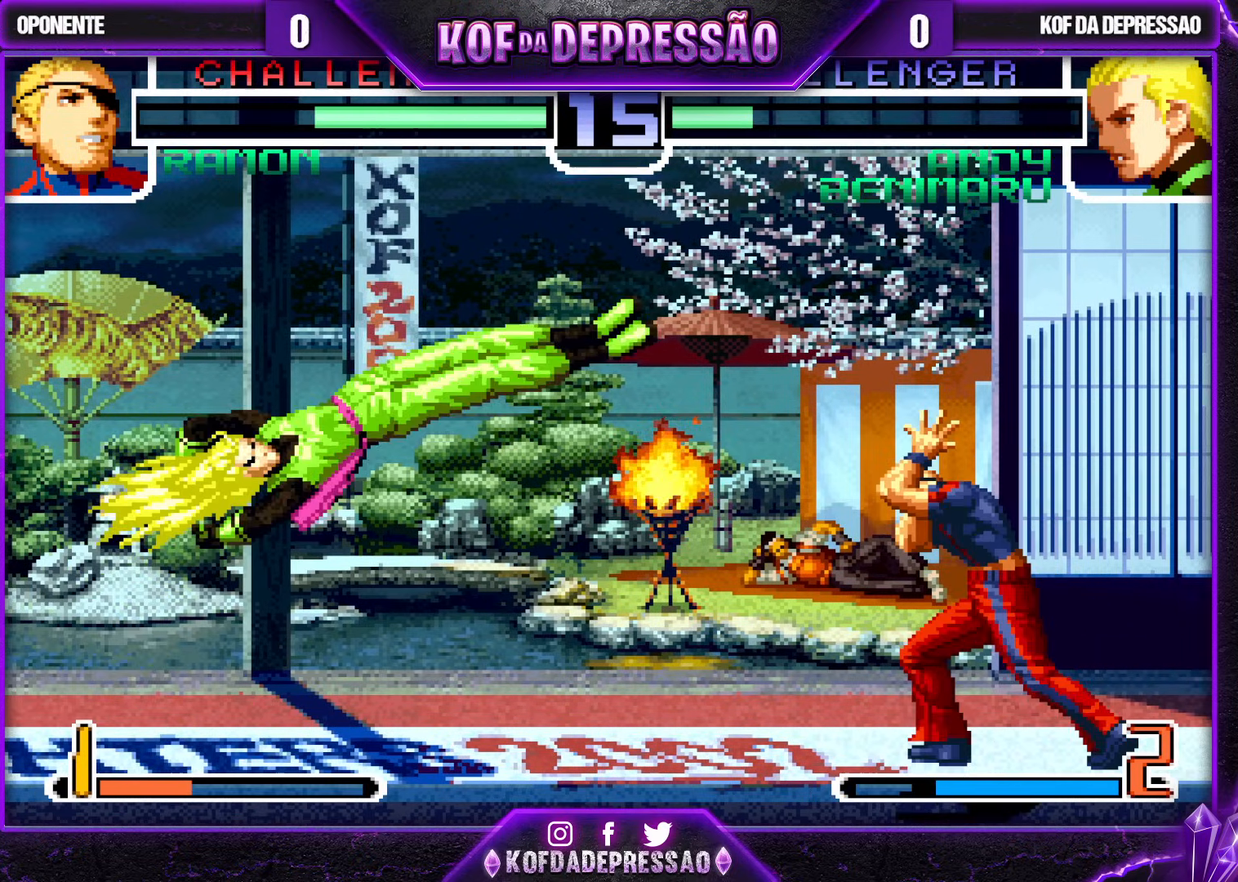
{"buttons": [], "left_stick": "center", "events": []}
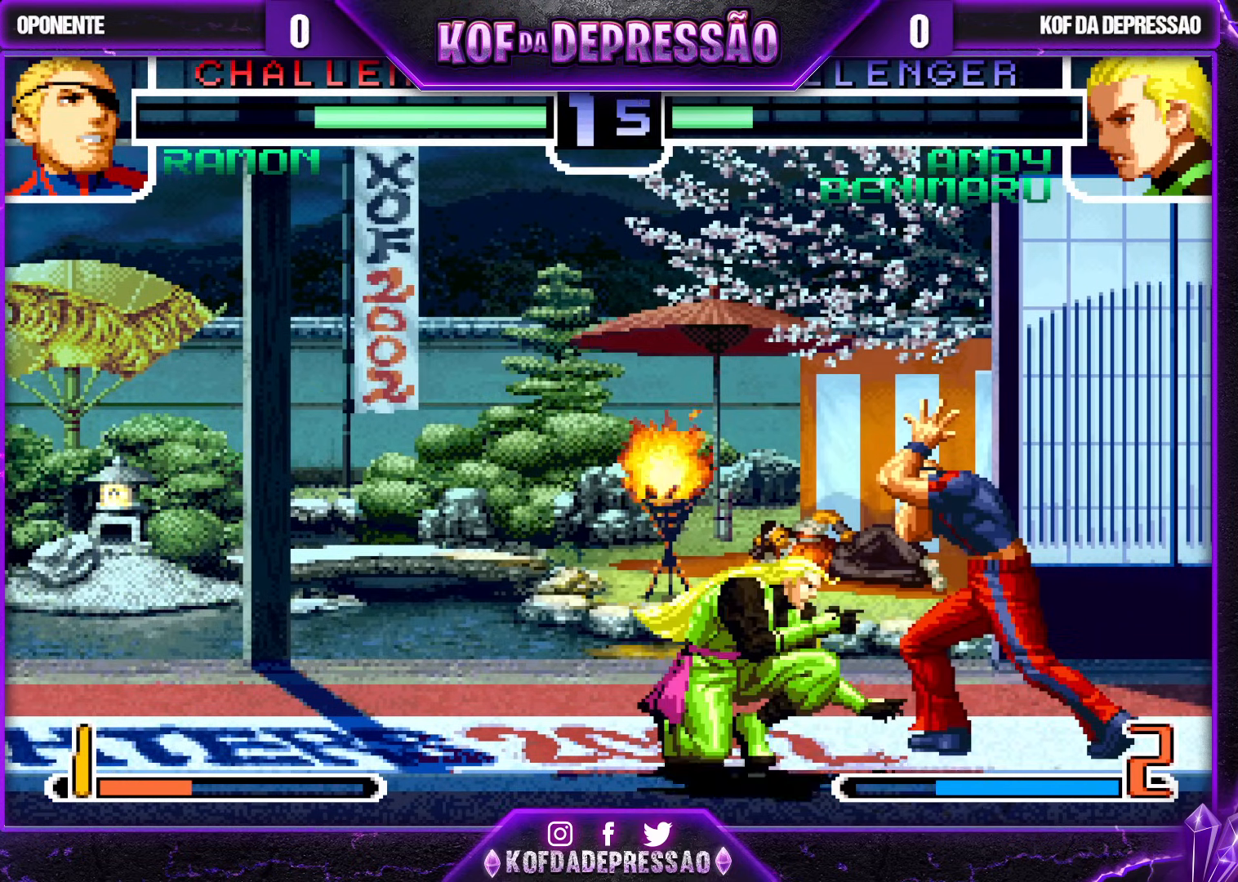
{"buttons": [], "left_stick": "down-left", "events": [[50, "left_stick", "down-left"]]}
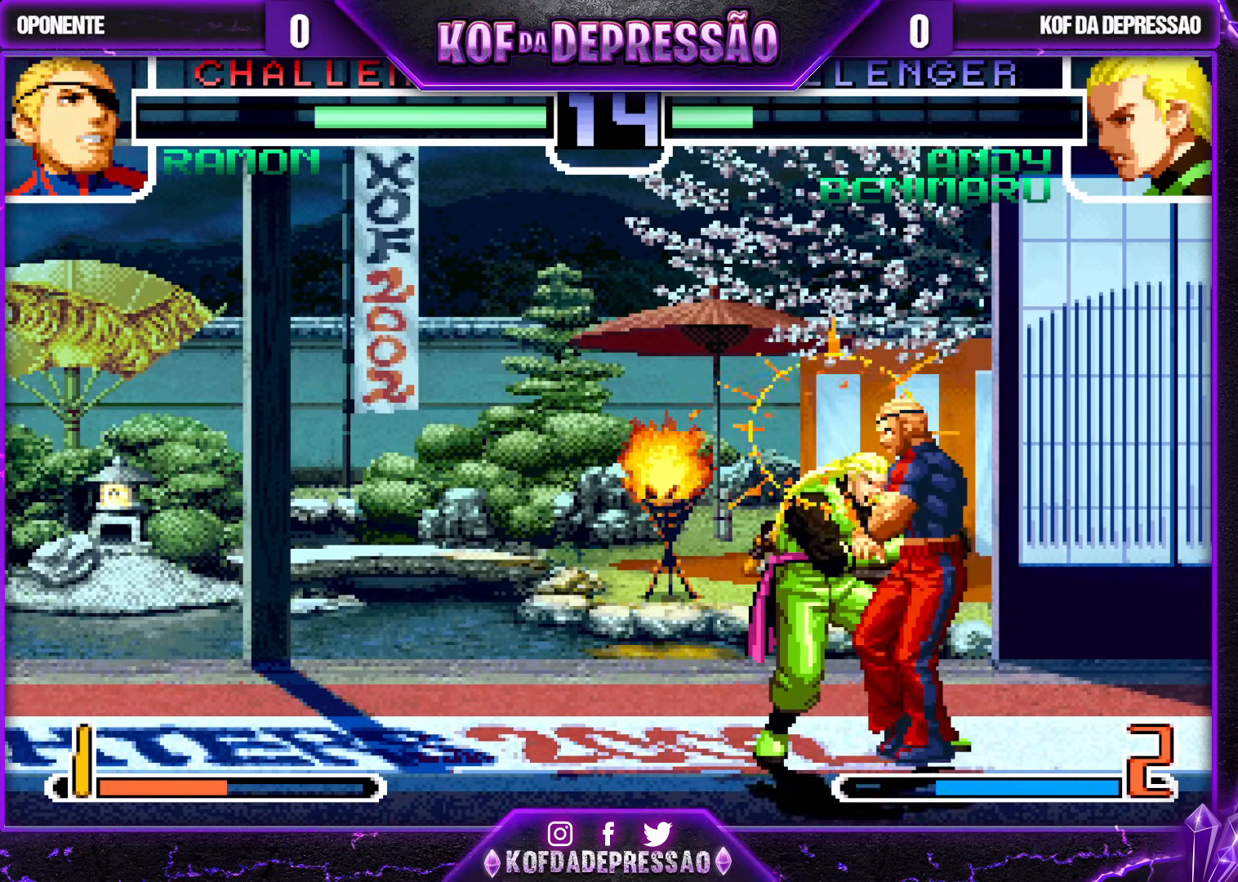
{"buttons": [], "left_stick": "down-left", "events": []}
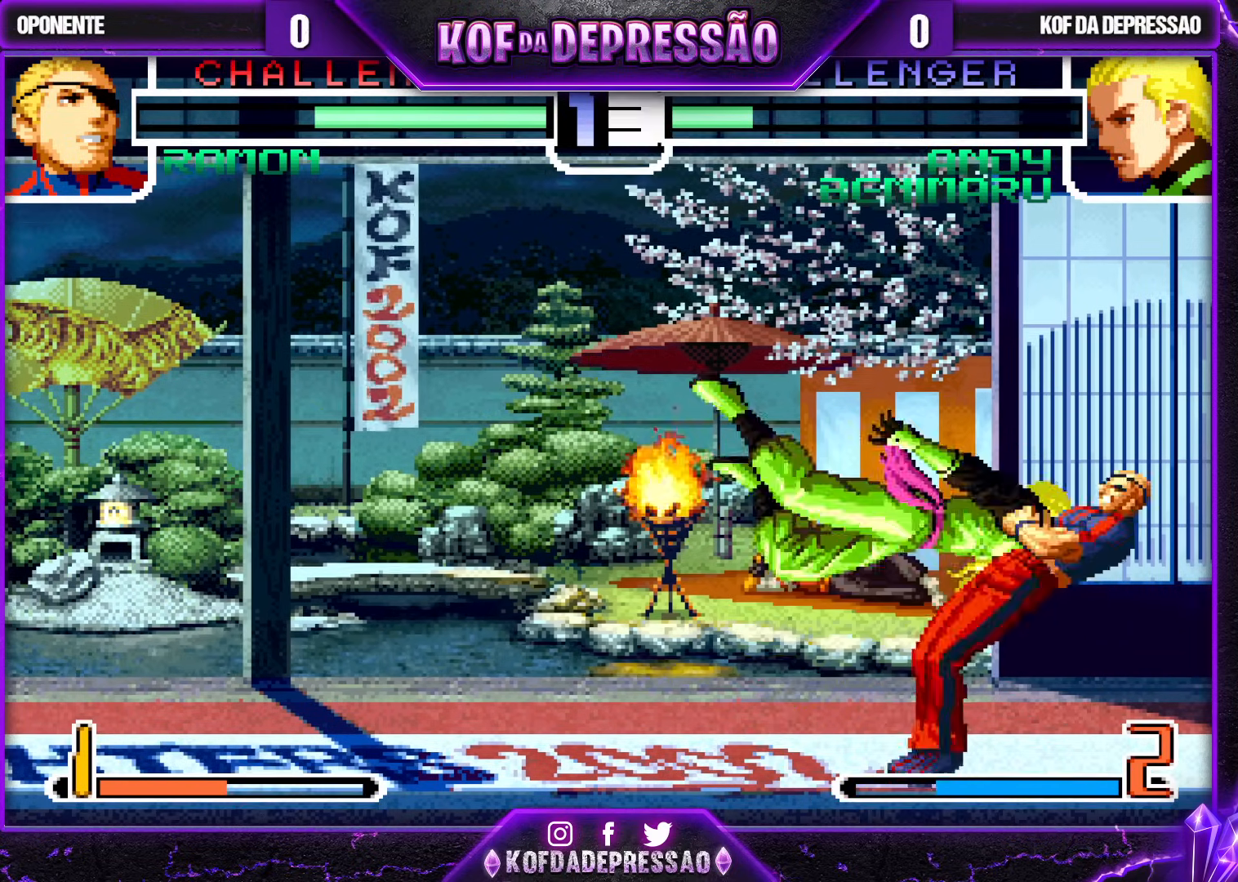
{"buttons": [], "left_stick": "center", "events": [[67, "left_stick", "center"], [300, "TRIANGLE", "down"], [317, "CROSS", "down"], [317, "SQUARE", "down"], [333, "CROSS", "up"], [350, "CROSS", "down"], [350, "SQUARE", "up"], [350, "TRIANGLE", "up"], [367, "CROSS", "up"]]}